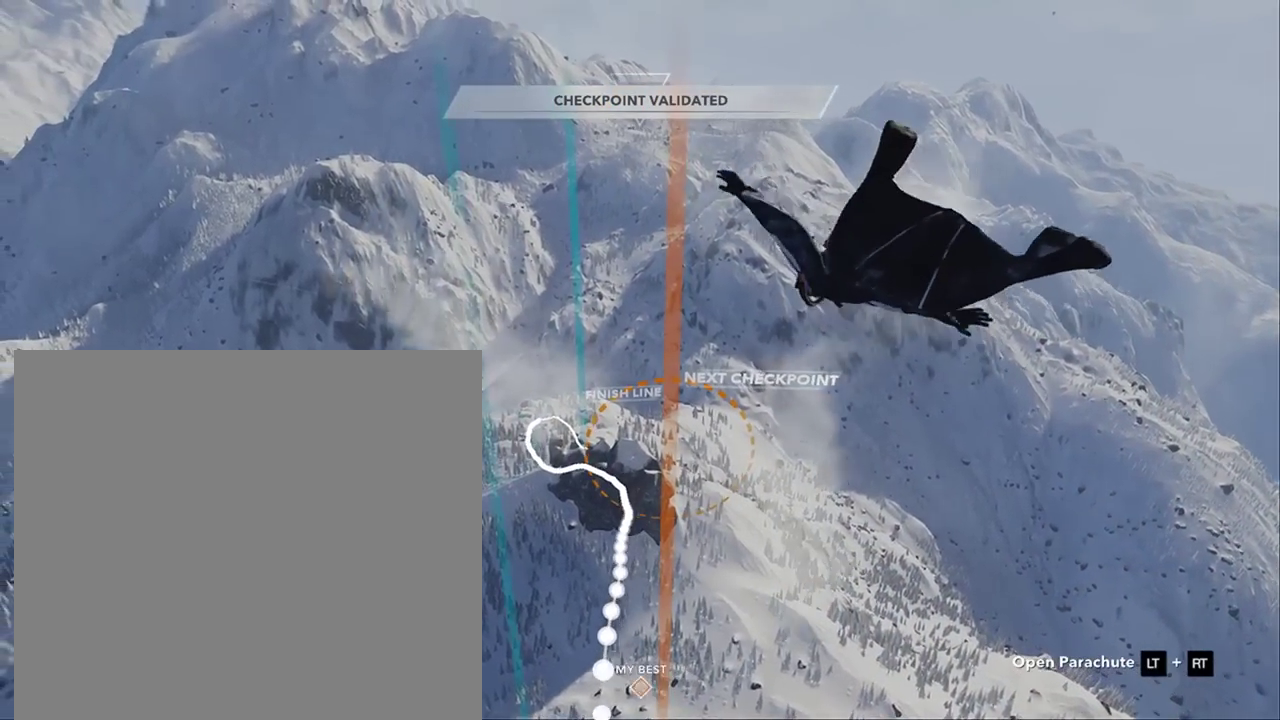
Gameplay with a controller (Xbox layout); each line is a JSON object with the inputs held at the frame after it. "button_events" lists button changes between this image and that frame as [ms after this image, input, new state], when the widget could be followed in between (sticks are given only as held states). Not read: B L3 R3 X Y.
{"buttons": [], "left_stick": "down", "right_stick": "center", "button_events": []}
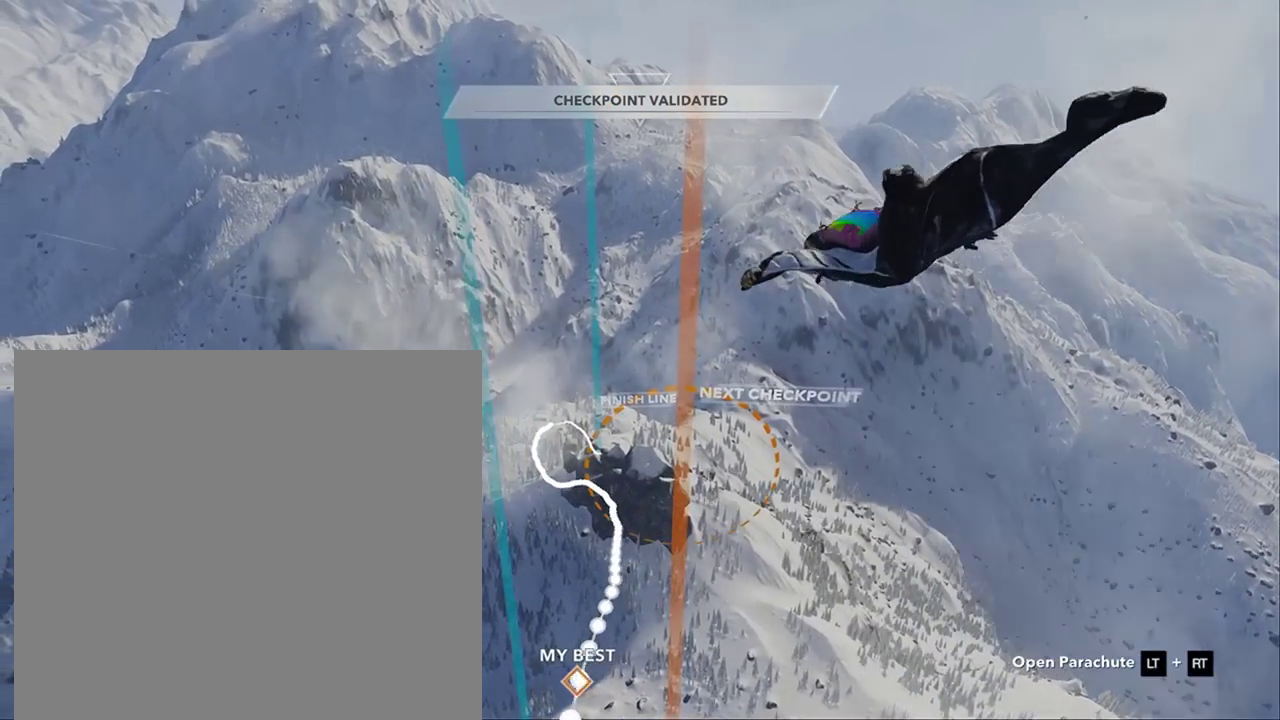
{"buttons": [], "left_stick": "down", "right_stick": "center", "button_events": []}
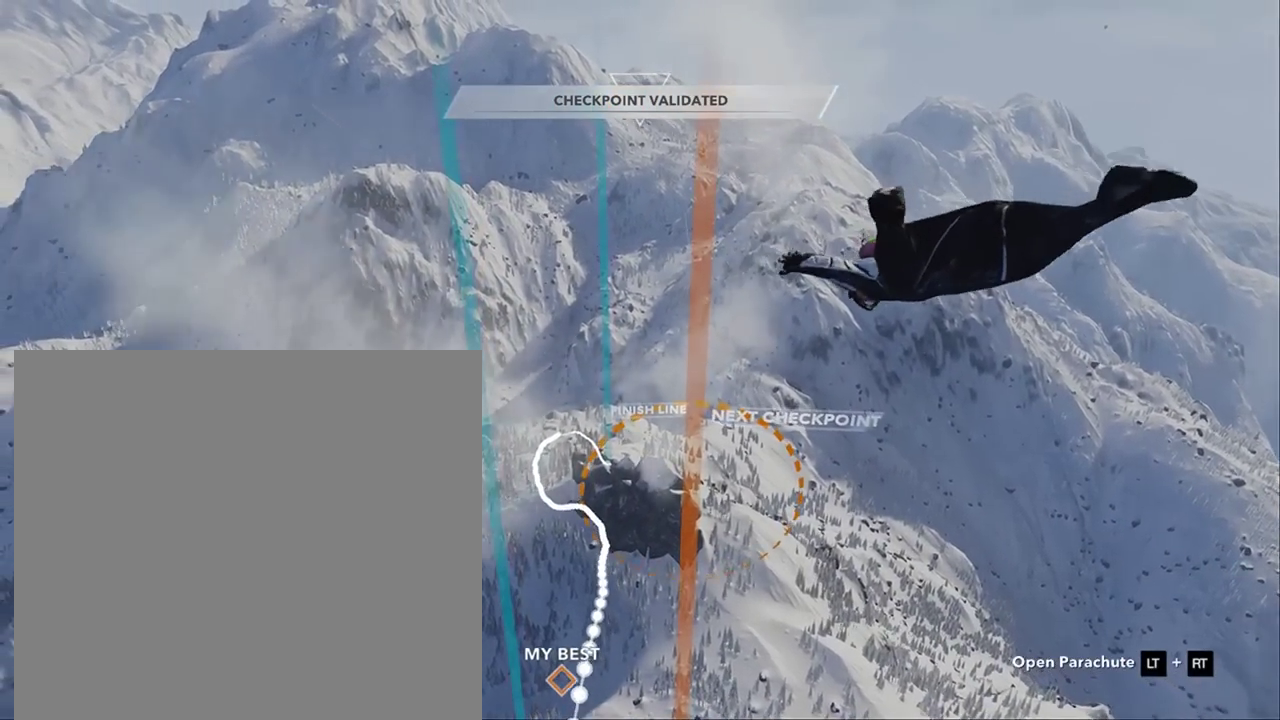
{"buttons": [], "left_stick": "down-left", "right_stick": "center", "button_events": []}
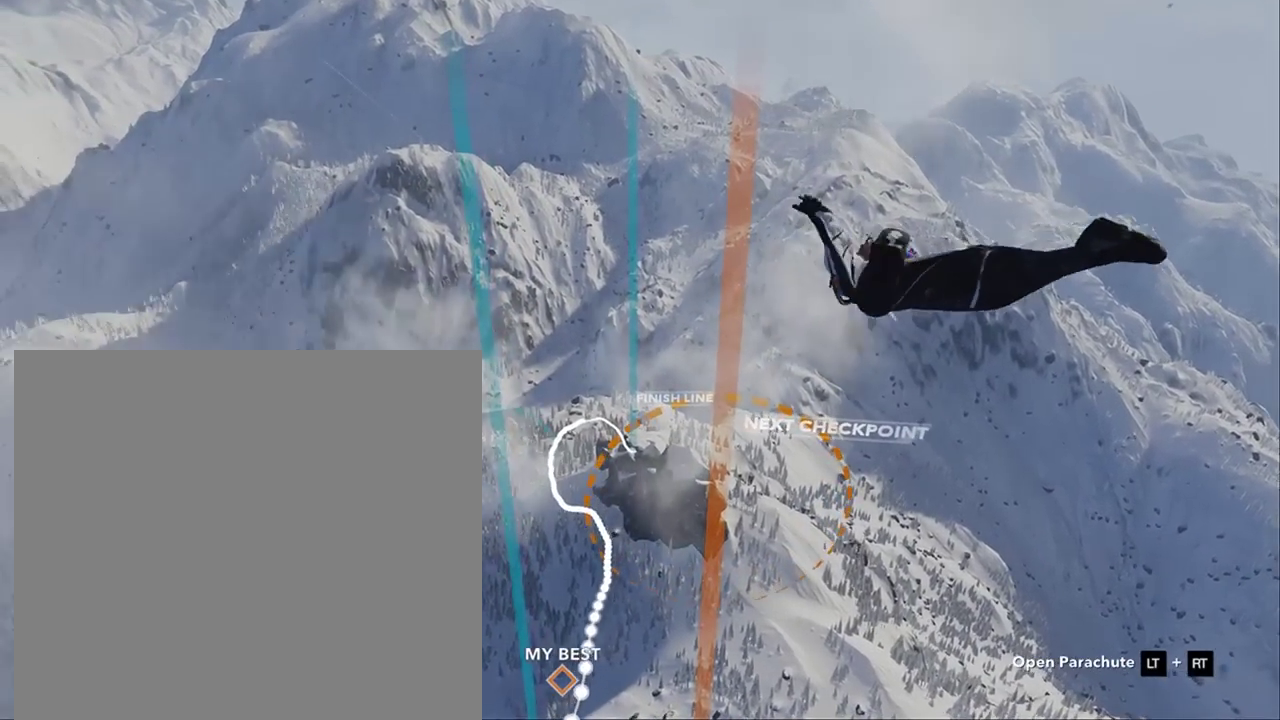
{"buttons": [], "left_stick": "down-left", "right_stick": "right", "button_events": []}
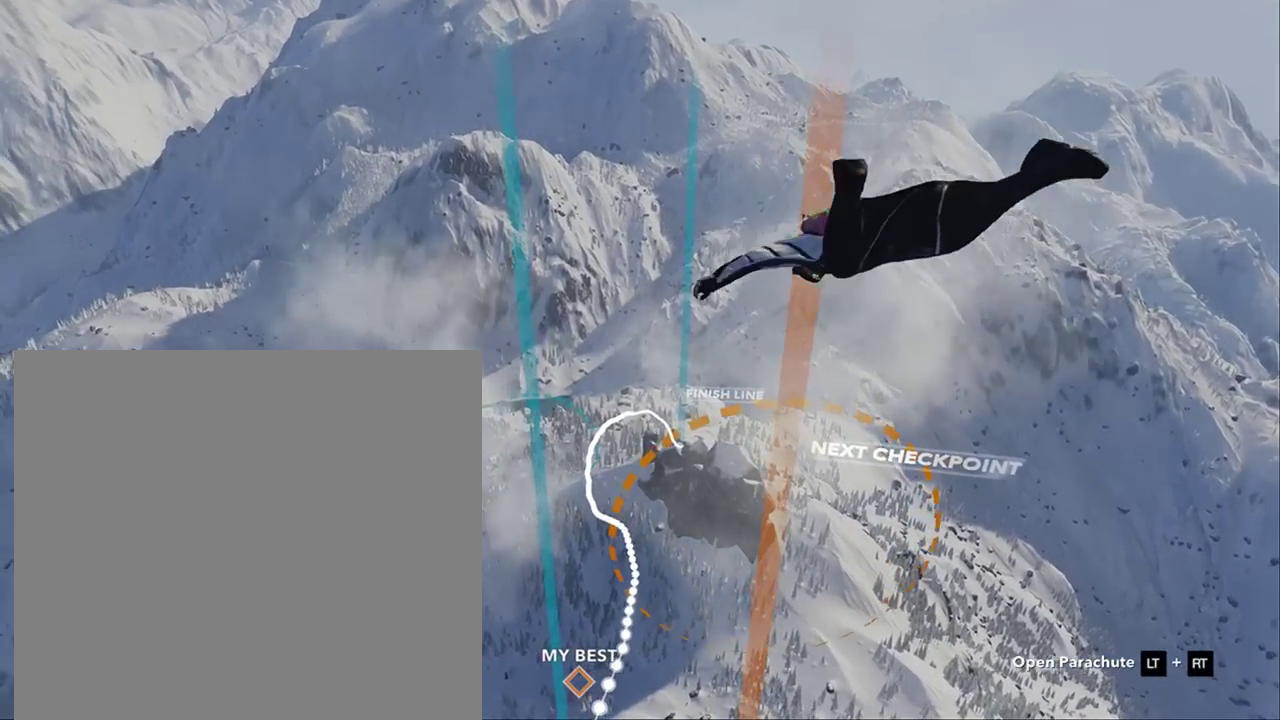
{"buttons": [], "left_stick": "center", "right_stick": "right", "button_events": []}
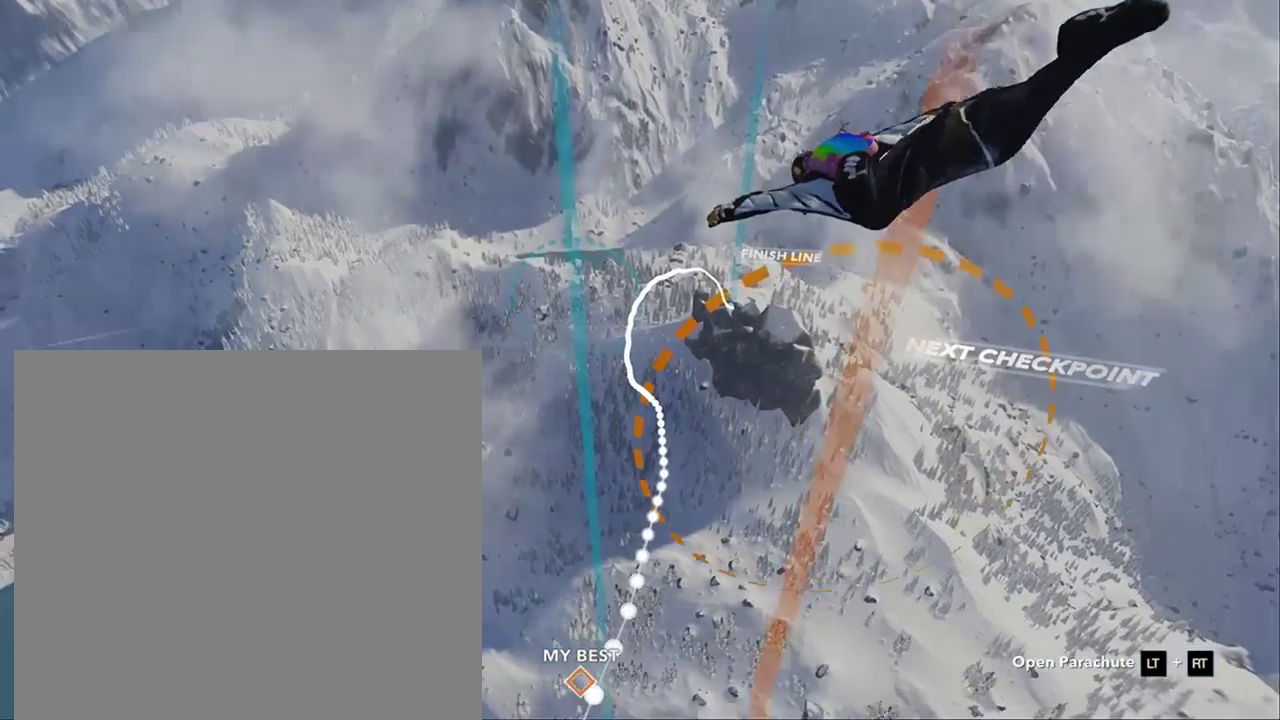
{"buttons": [], "left_stick": "down", "right_stick": "right", "button_events": []}
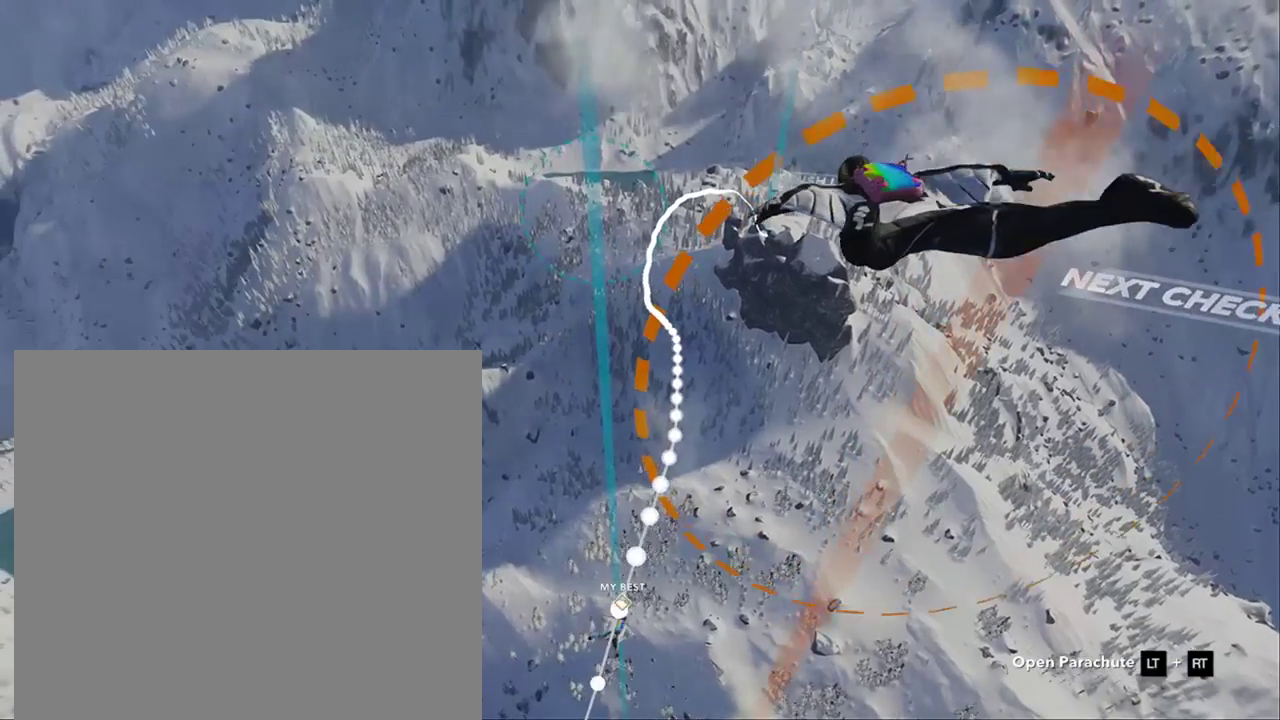
{"buttons": [], "left_stick": "down", "right_stick": "center", "button_events": []}
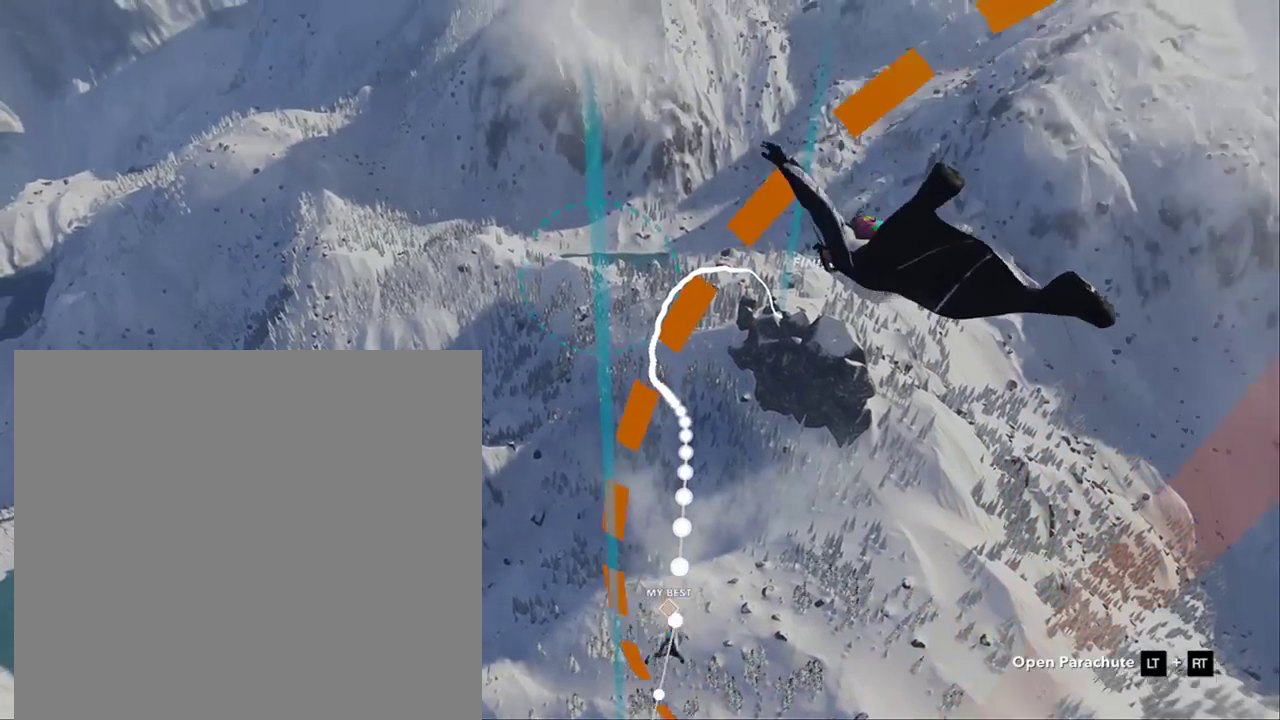
{"buttons": [], "left_stick": "down", "right_stick": "center", "button_events": []}
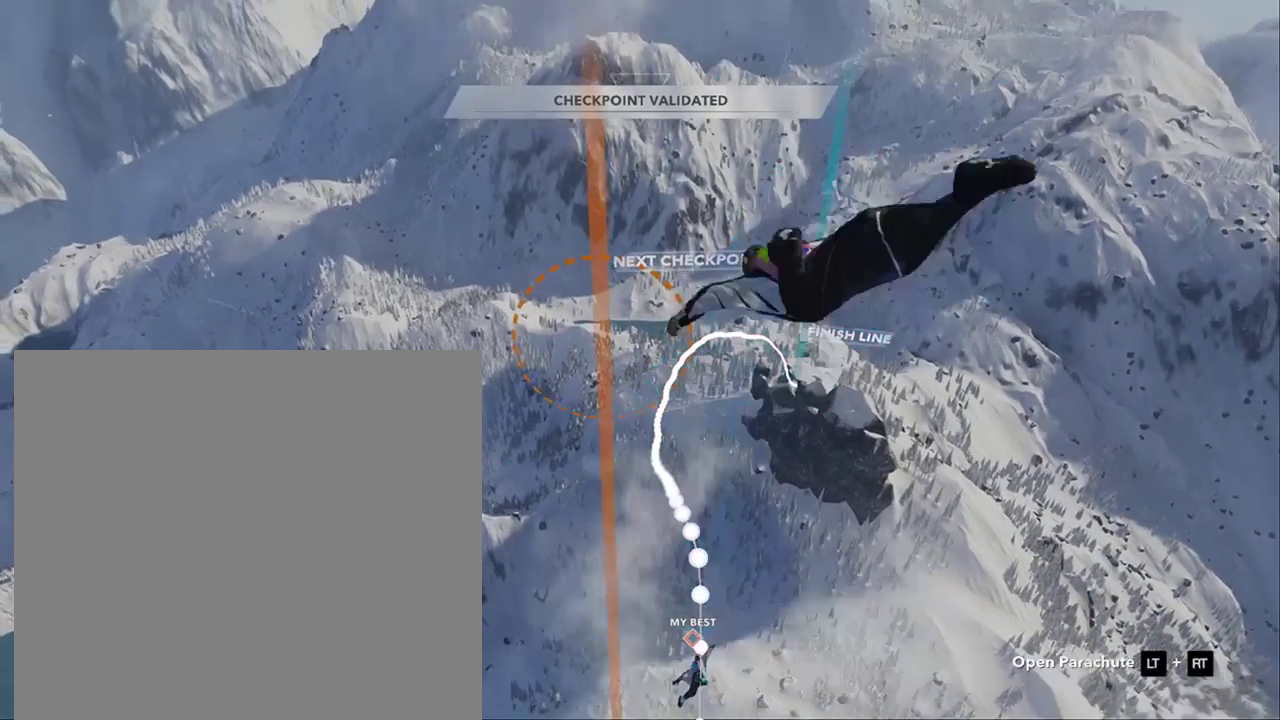
{"buttons": [], "left_stick": "down", "right_stick": "center", "button_events": []}
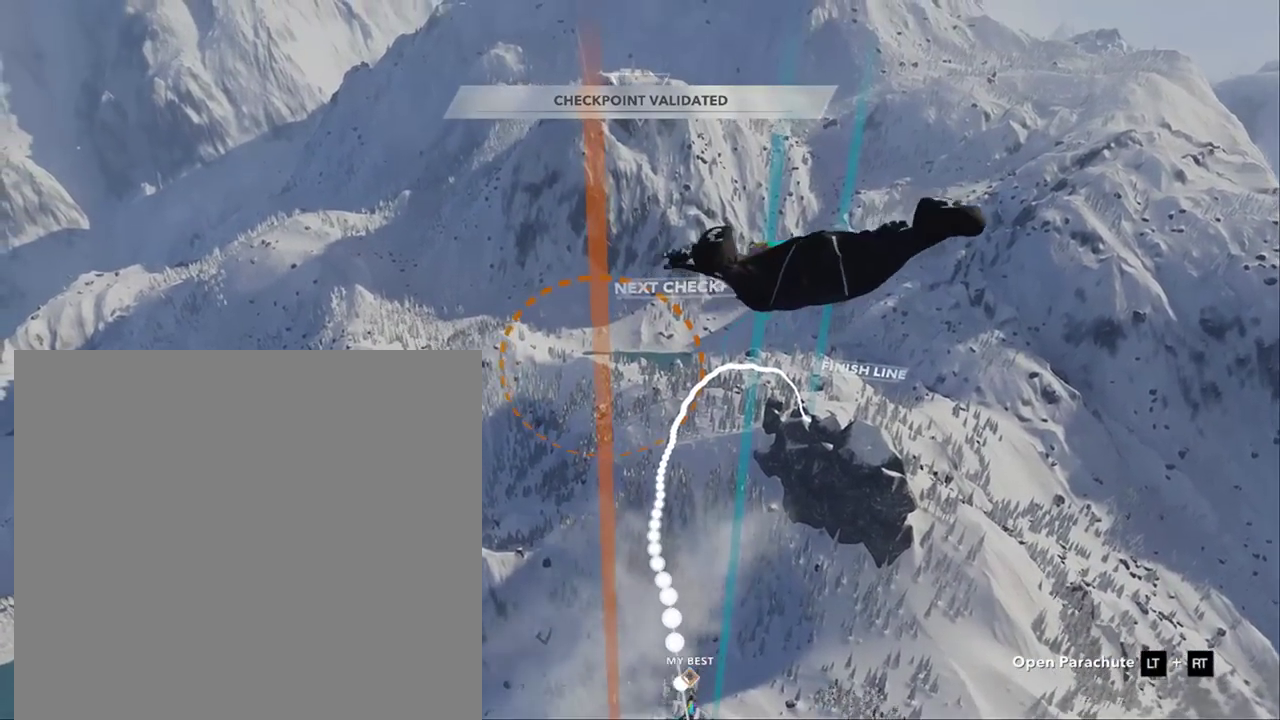
{"buttons": [], "left_stick": "down", "right_stick": "right", "button_events": []}
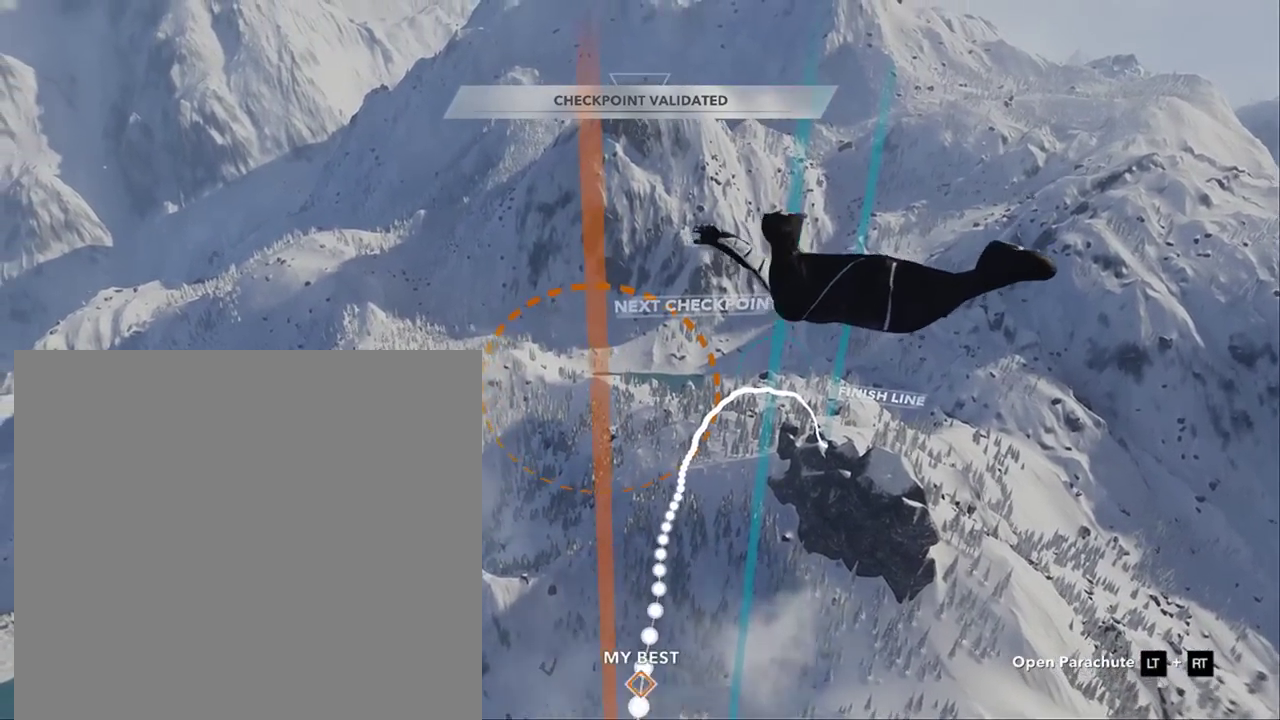
{"buttons": [], "left_stick": "down", "right_stick": "center", "button_events": []}
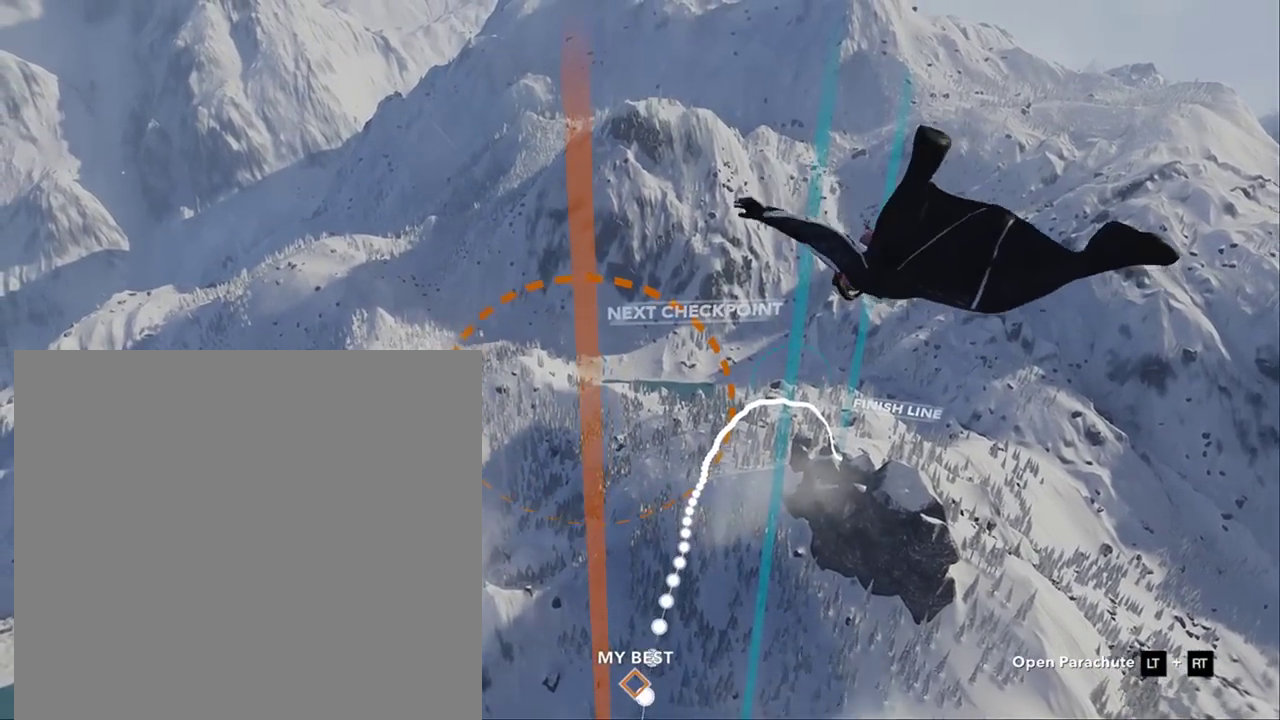
{"buttons": [], "left_stick": "down", "right_stick": "center", "button_events": []}
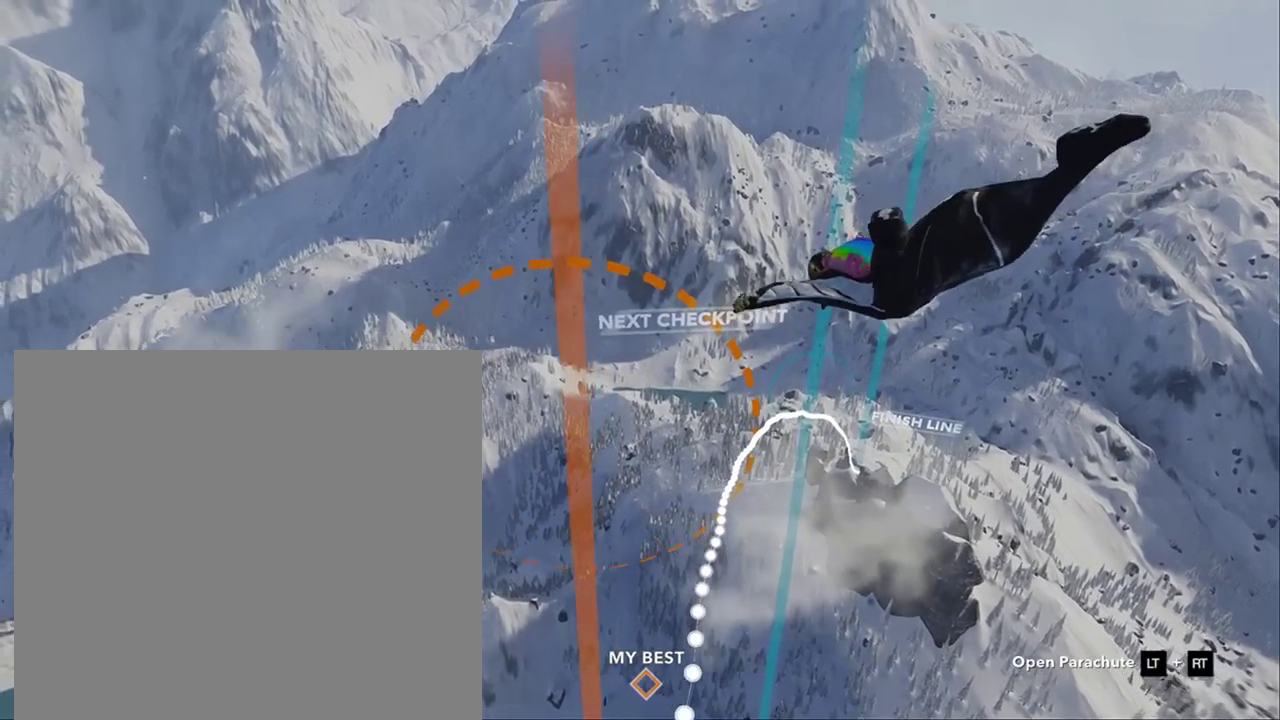
{"buttons": [], "left_stick": "down", "right_stick": "center", "button_events": []}
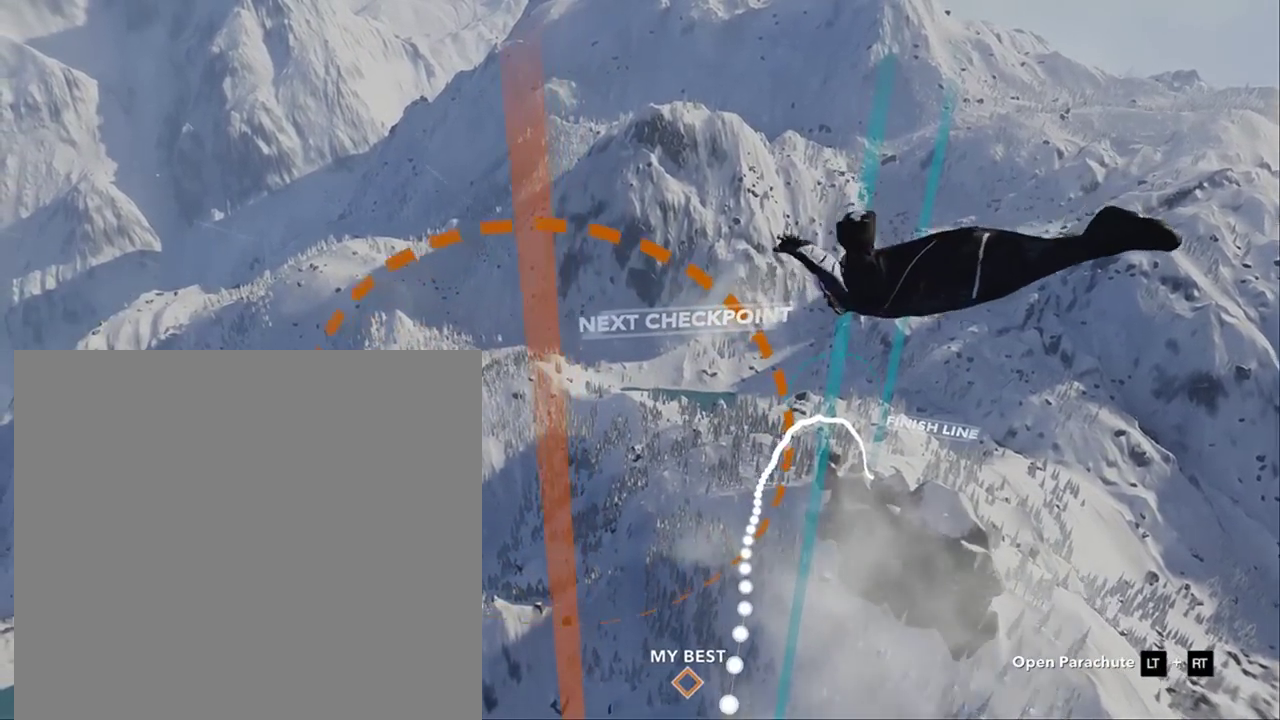
{"buttons": [], "left_stick": "down-right", "right_stick": "right", "button_events": []}
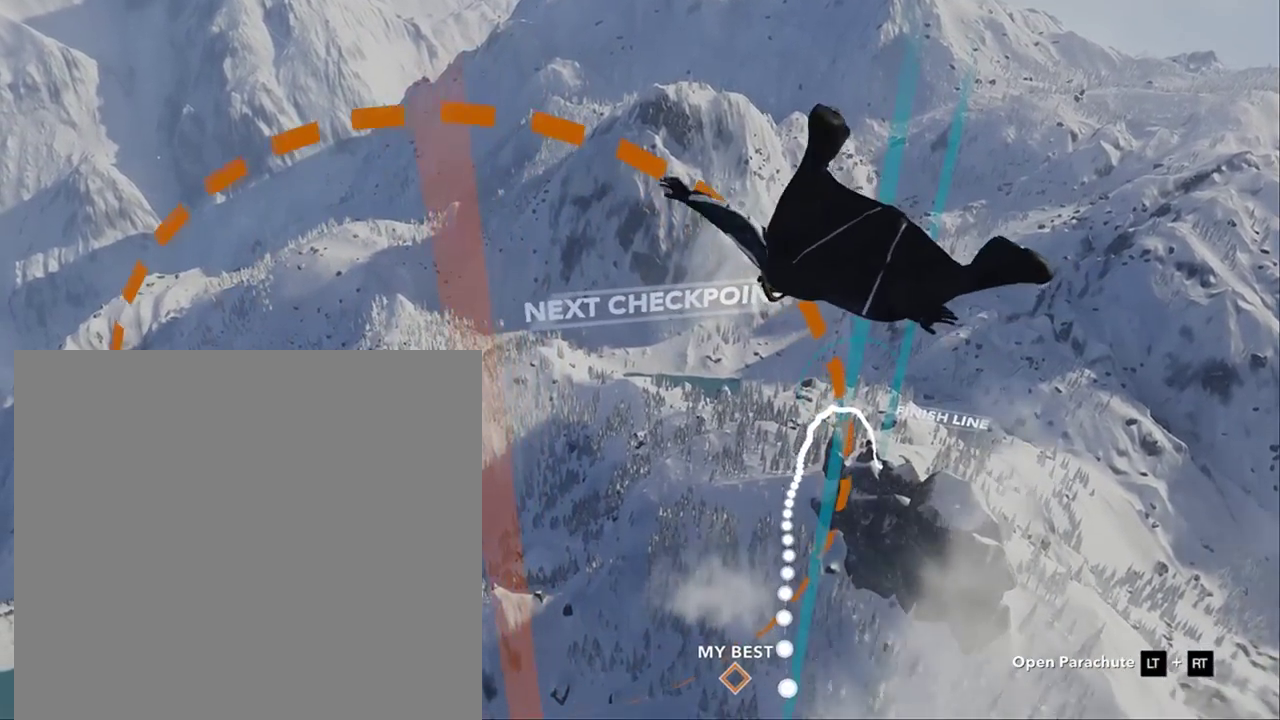
{"buttons": [], "left_stick": "down-right", "right_stick": "center", "button_events": []}
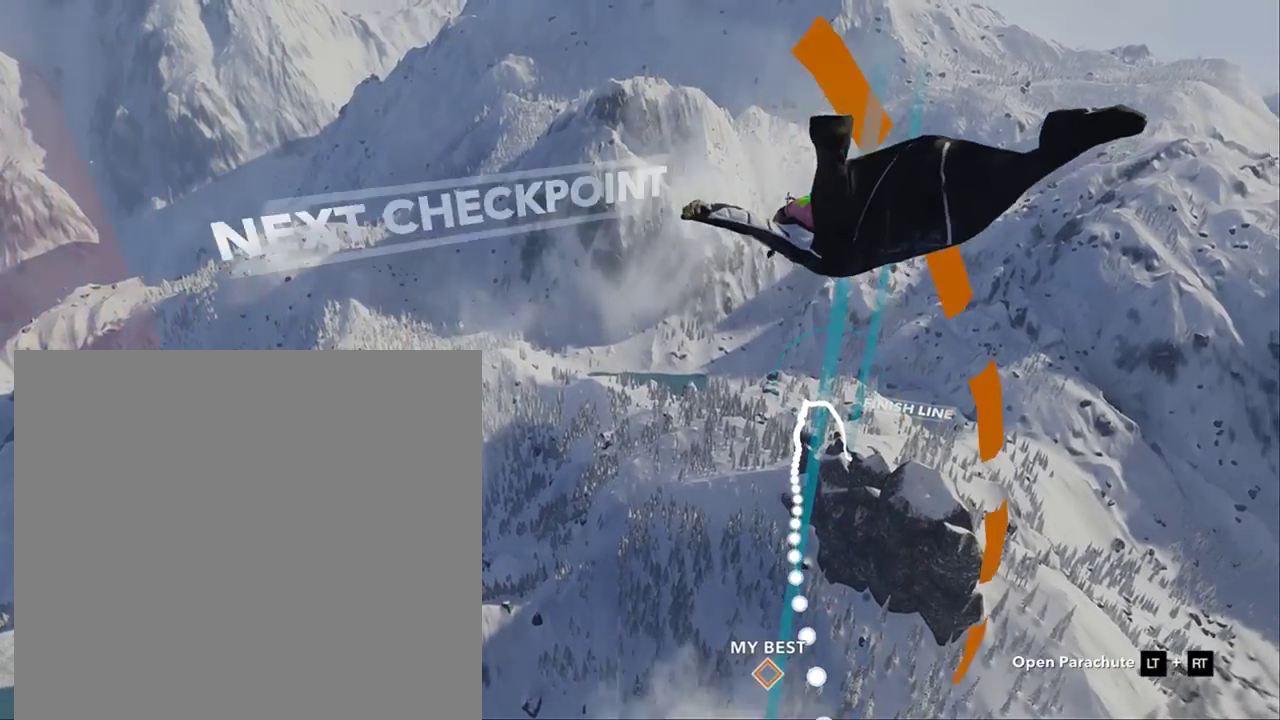
{"buttons": [], "left_stick": "down", "right_stick": "center", "button_events": []}
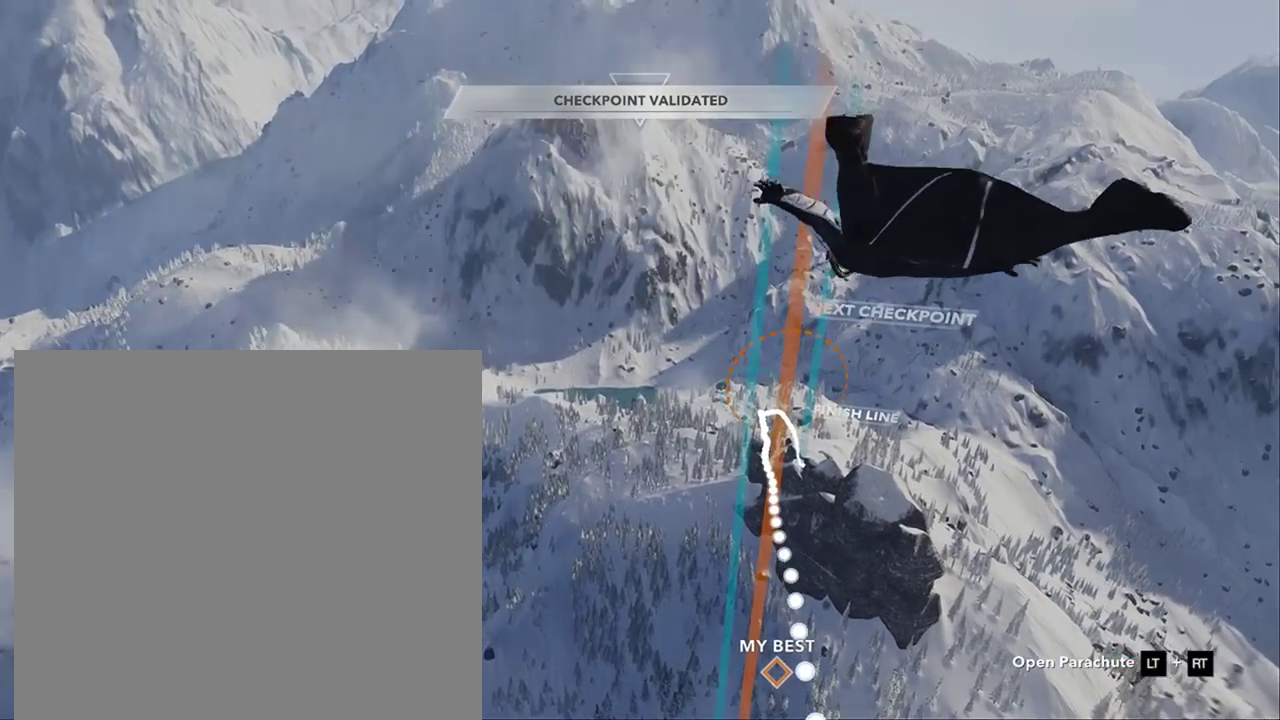
{"buttons": [], "left_stick": "down", "right_stick": "center", "button_events": []}
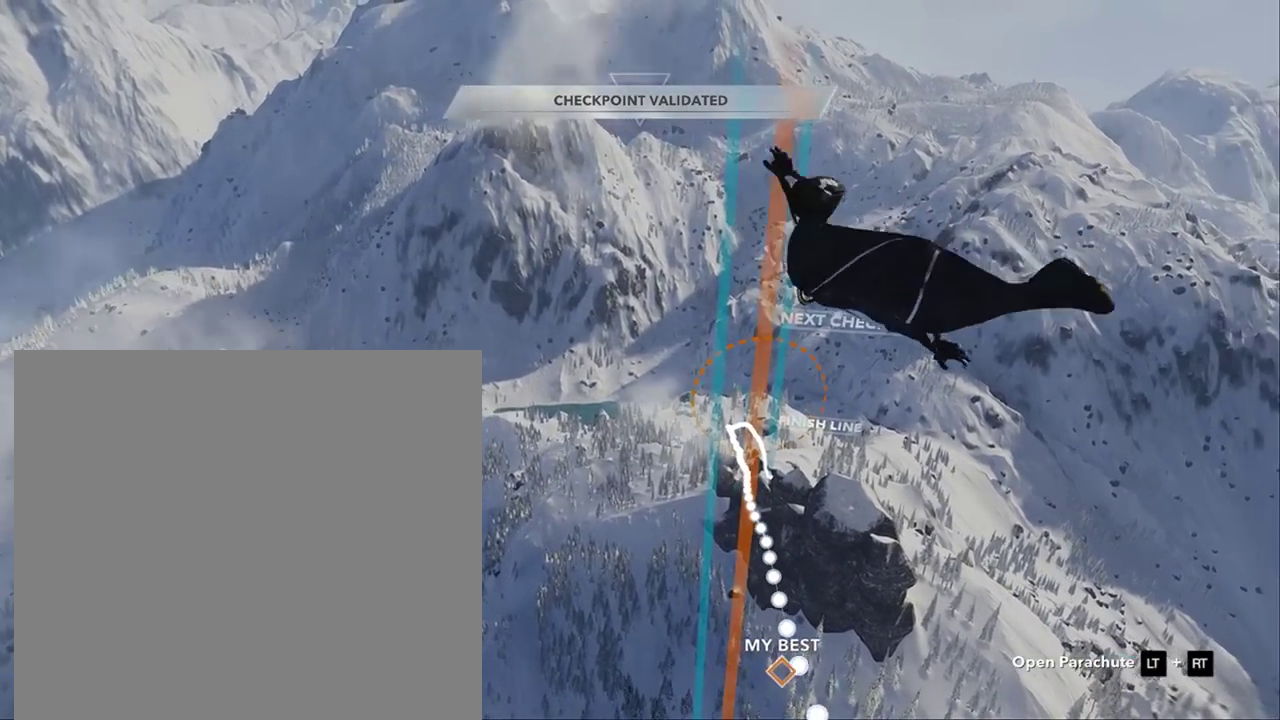
{"buttons": [], "left_stick": "down", "right_stick": "right", "button_events": []}
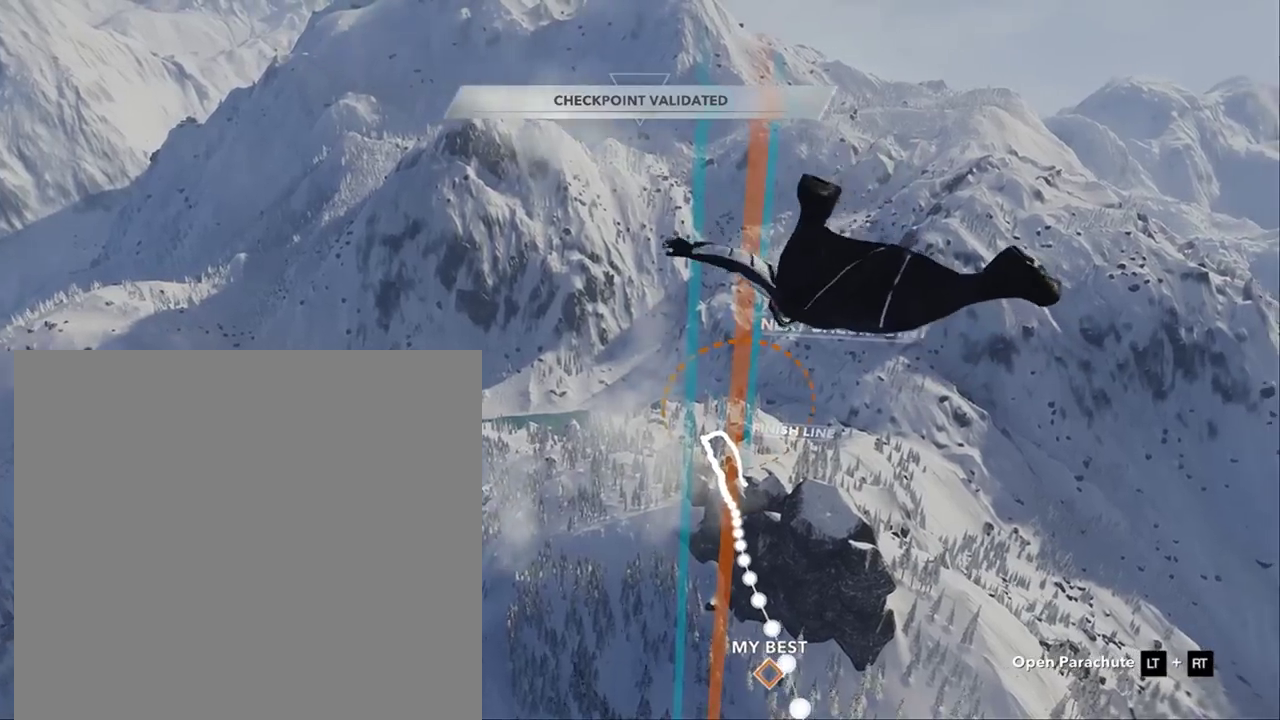
{"buttons": [], "left_stick": "down", "right_stick": "center", "button_events": []}
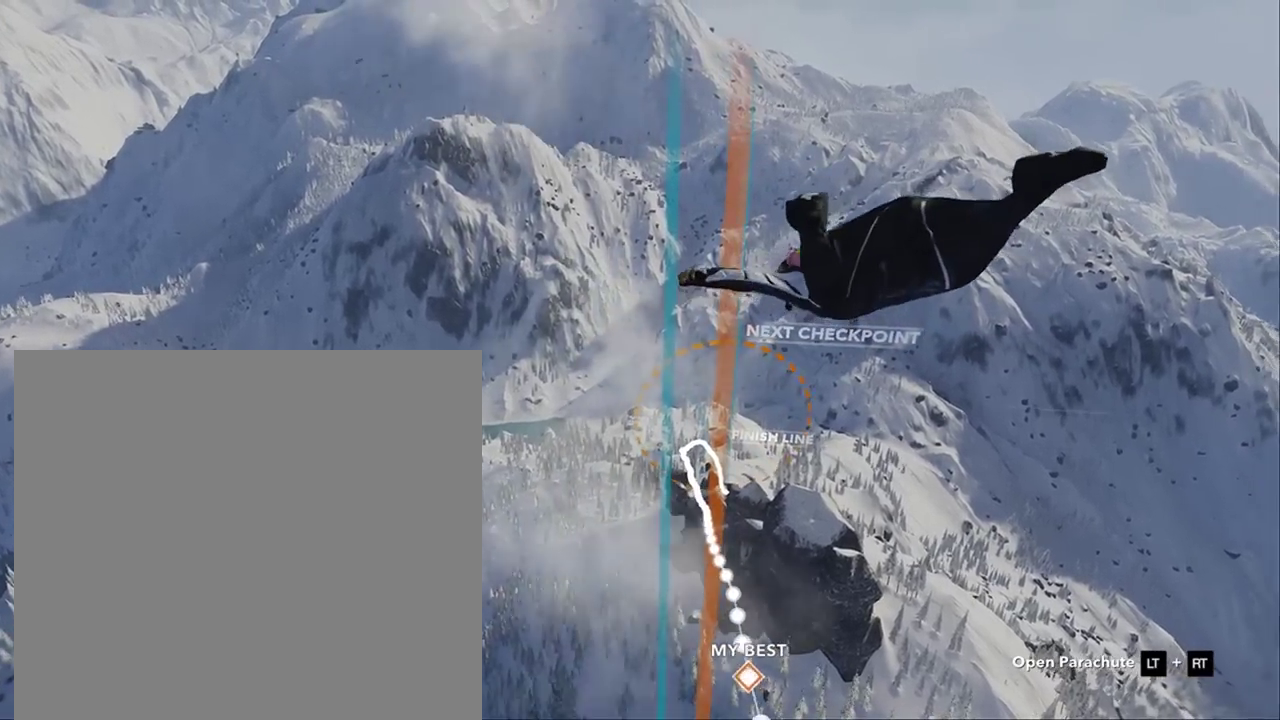
{"buttons": [], "left_stick": "down-left", "right_stick": "center", "button_events": []}
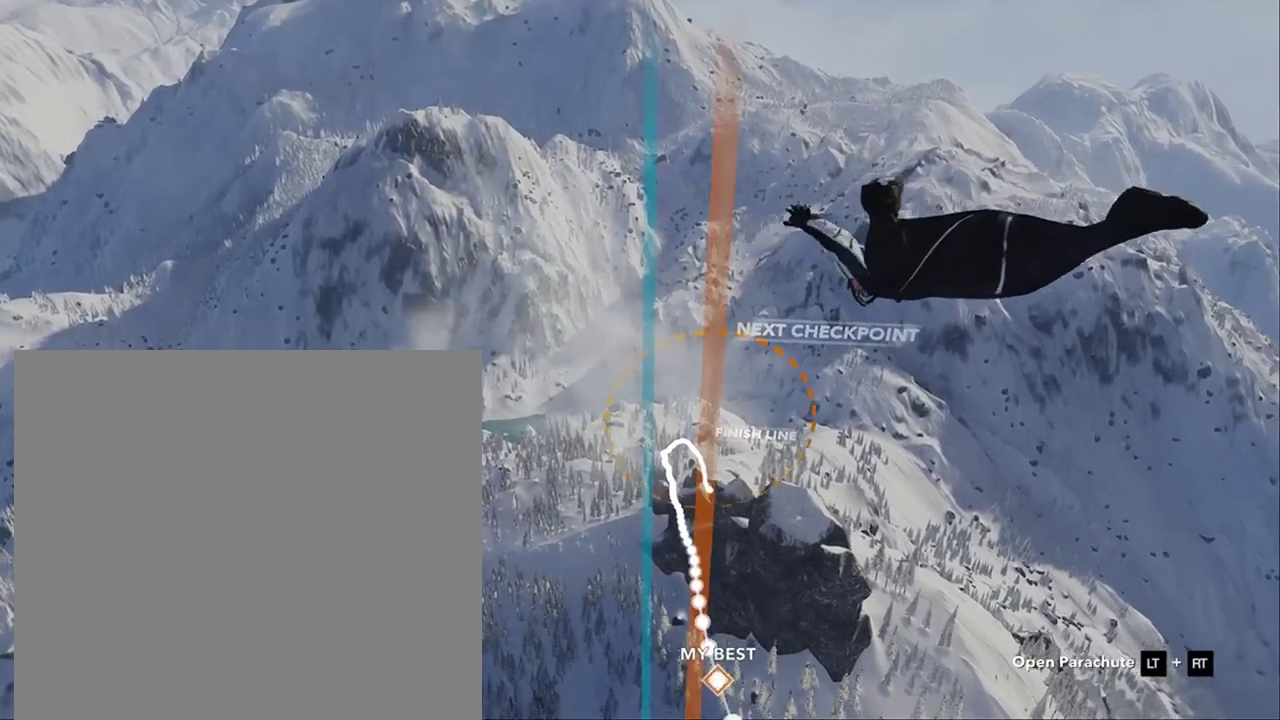
{"buttons": [], "left_stick": "center", "right_stick": "center", "button_events": []}
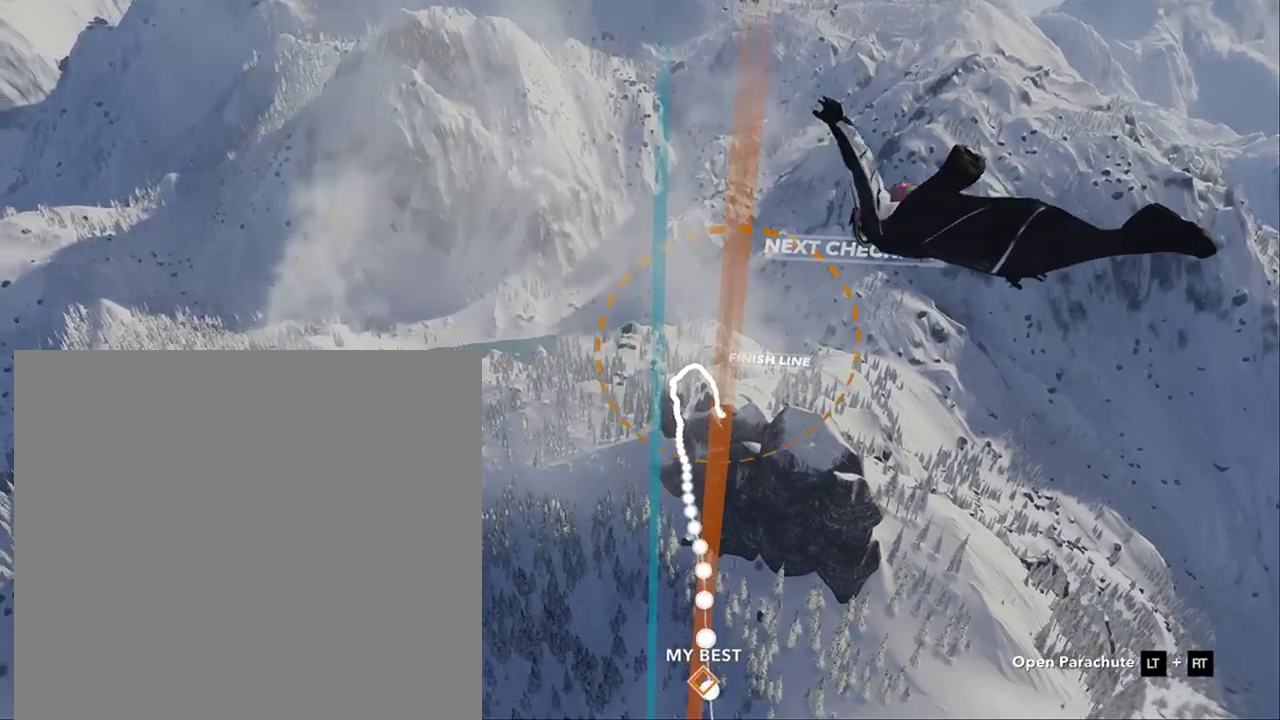
{"buttons": [], "left_stick": "center", "right_stick": "right", "button_events": []}
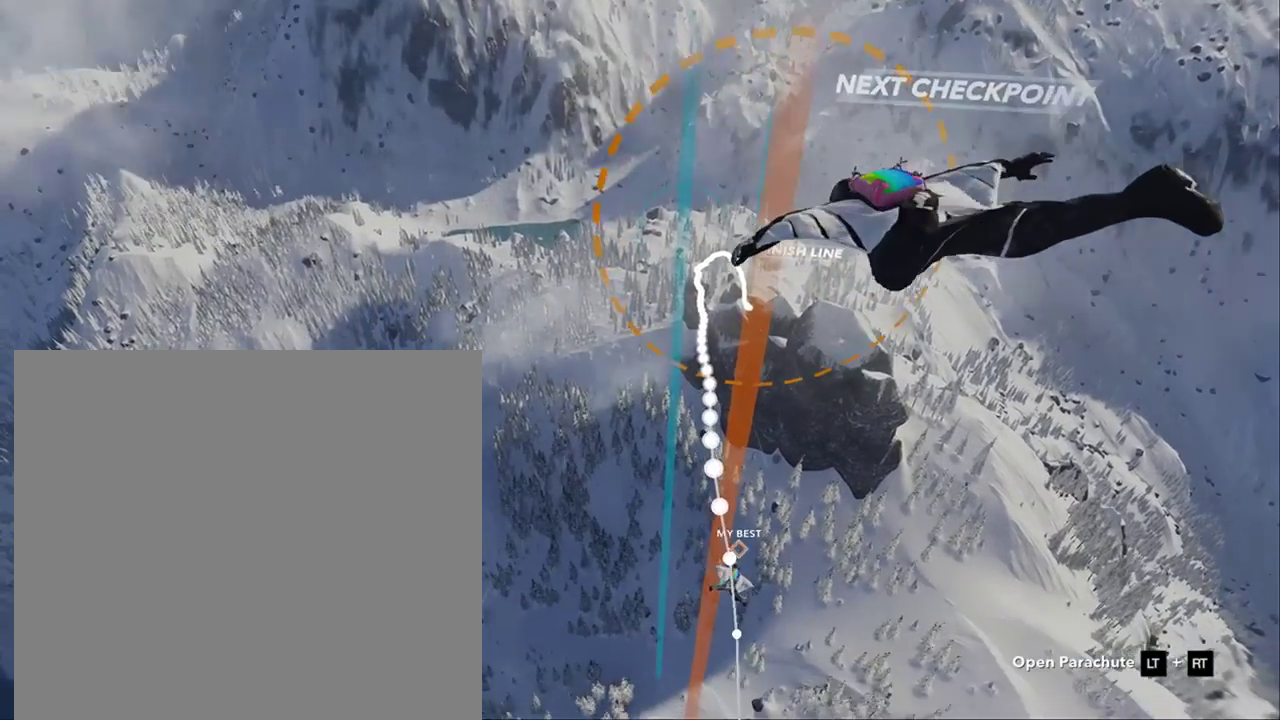
{"buttons": [], "left_stick": "down", "right_stick": "right", "button_events": []}
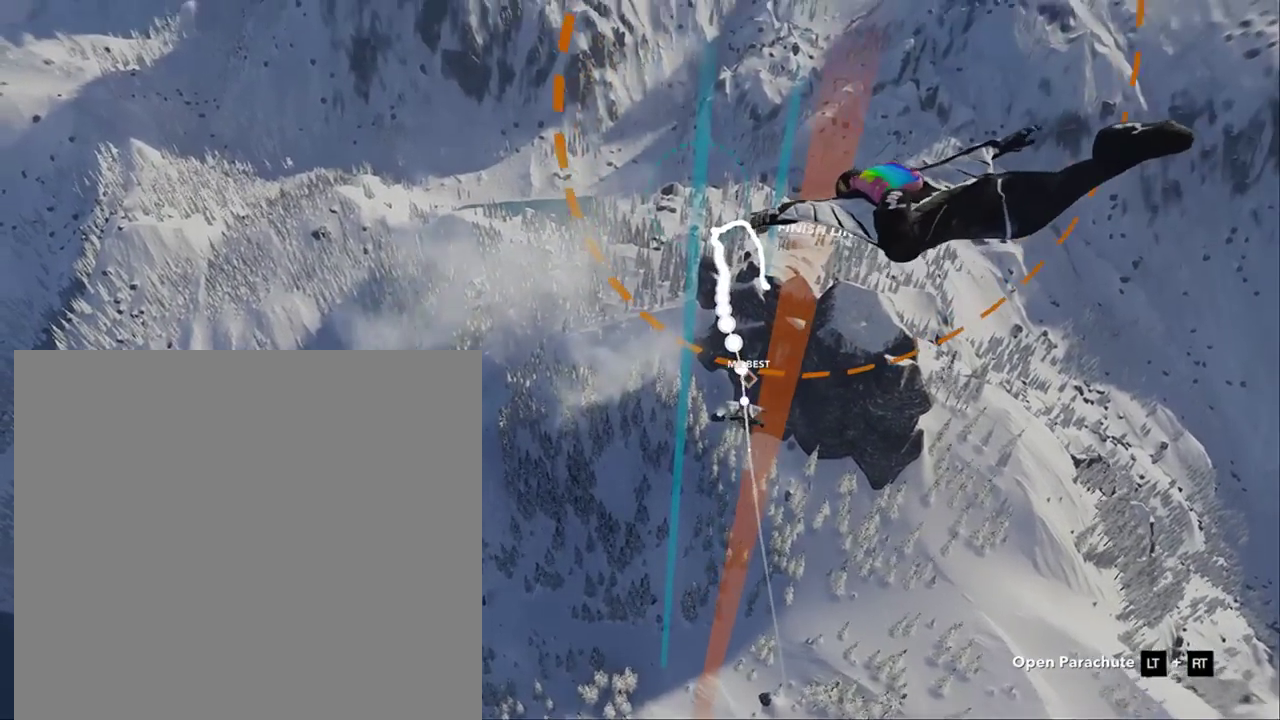
{"buttons": [], "left_stick": "down", "right_stick": "right", "button_events": []}
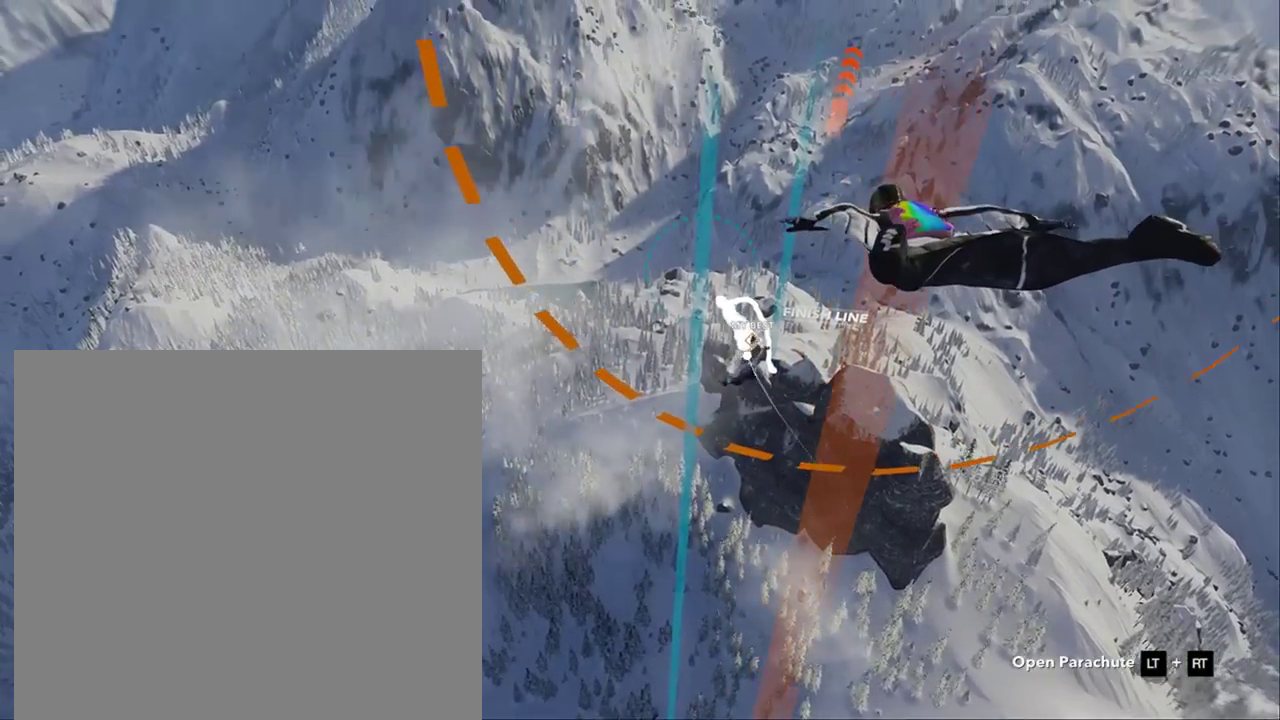
{"buttons": [], "left_stick": "down", "right_stick": "center", "button_events": []}
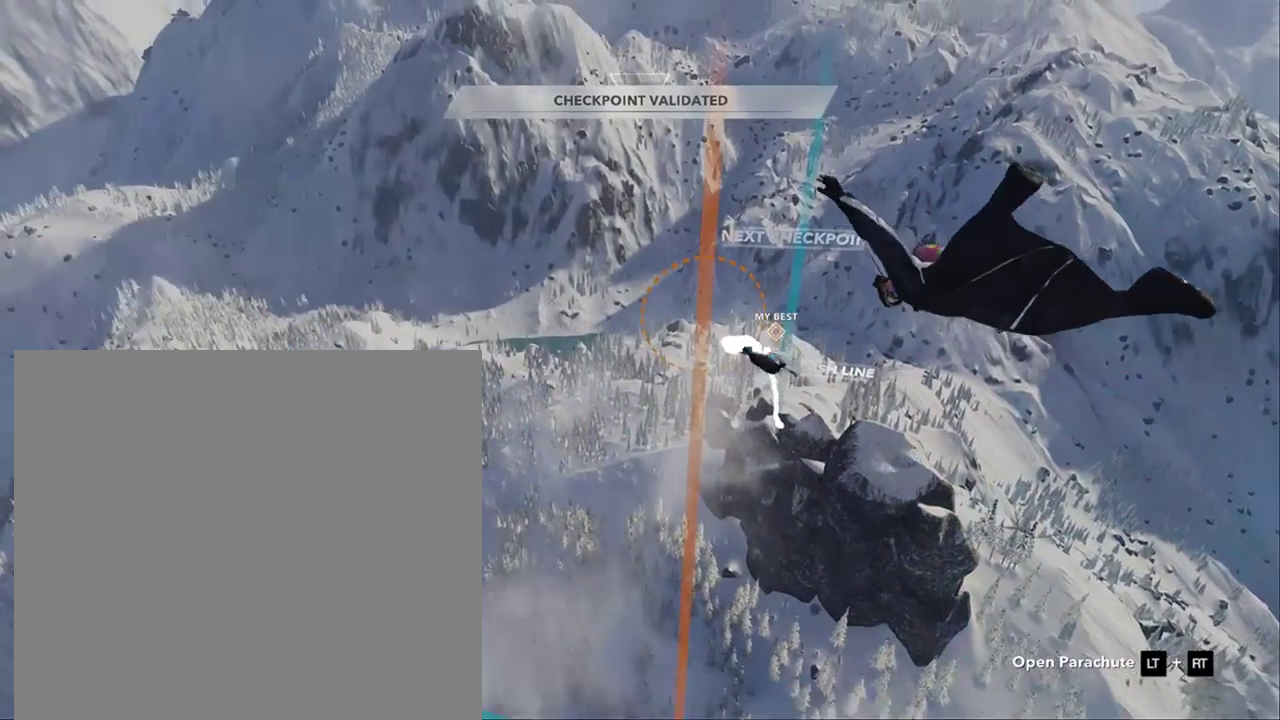
{"buttons": [], "left_stick": "down", "right_stick": "center", "button_events": []}
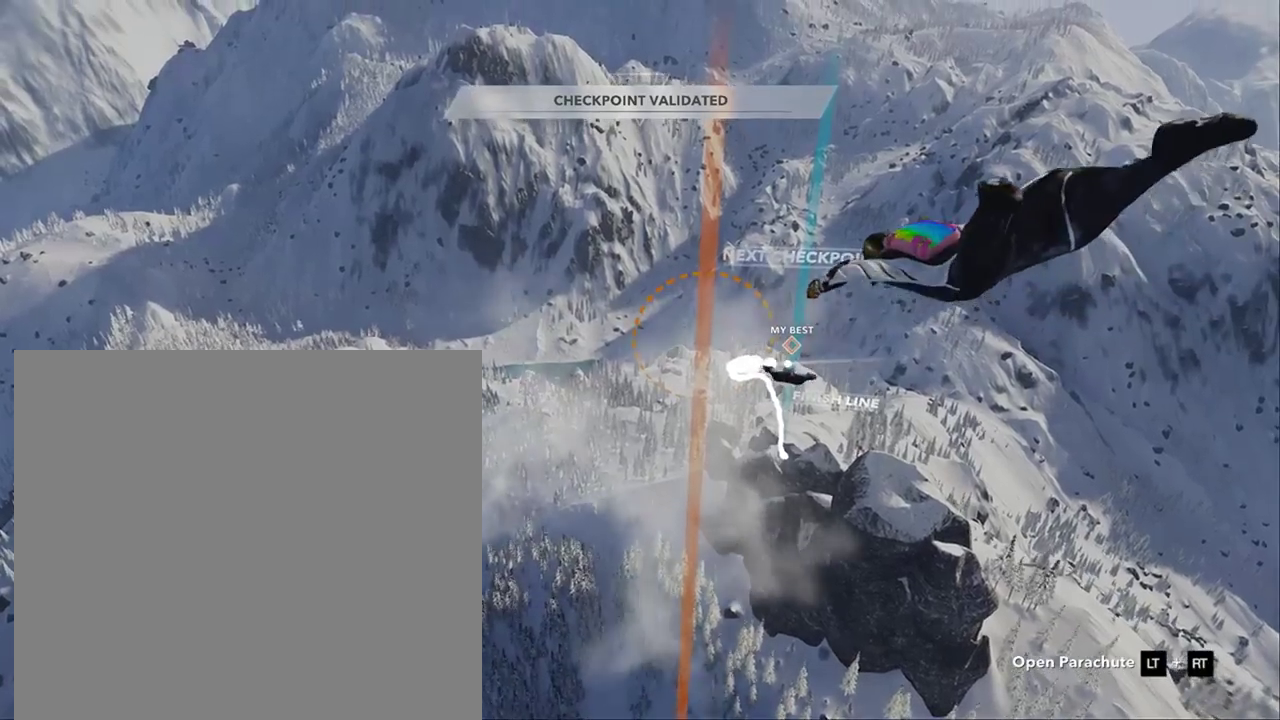
{"buttons": [], "left_stick": "down", "right_stick": "center", "button_events": []}
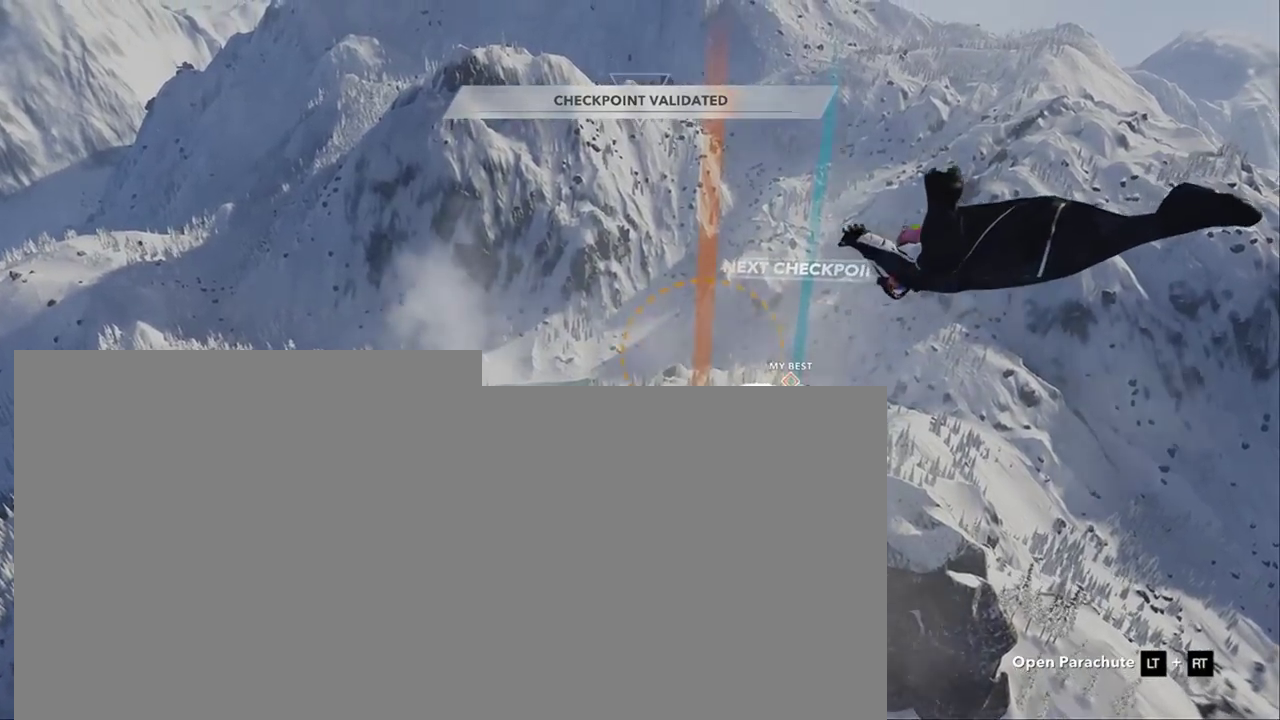
{"buttons": [], "left_stick": "down", "right_stick": "right", "button_events": []}
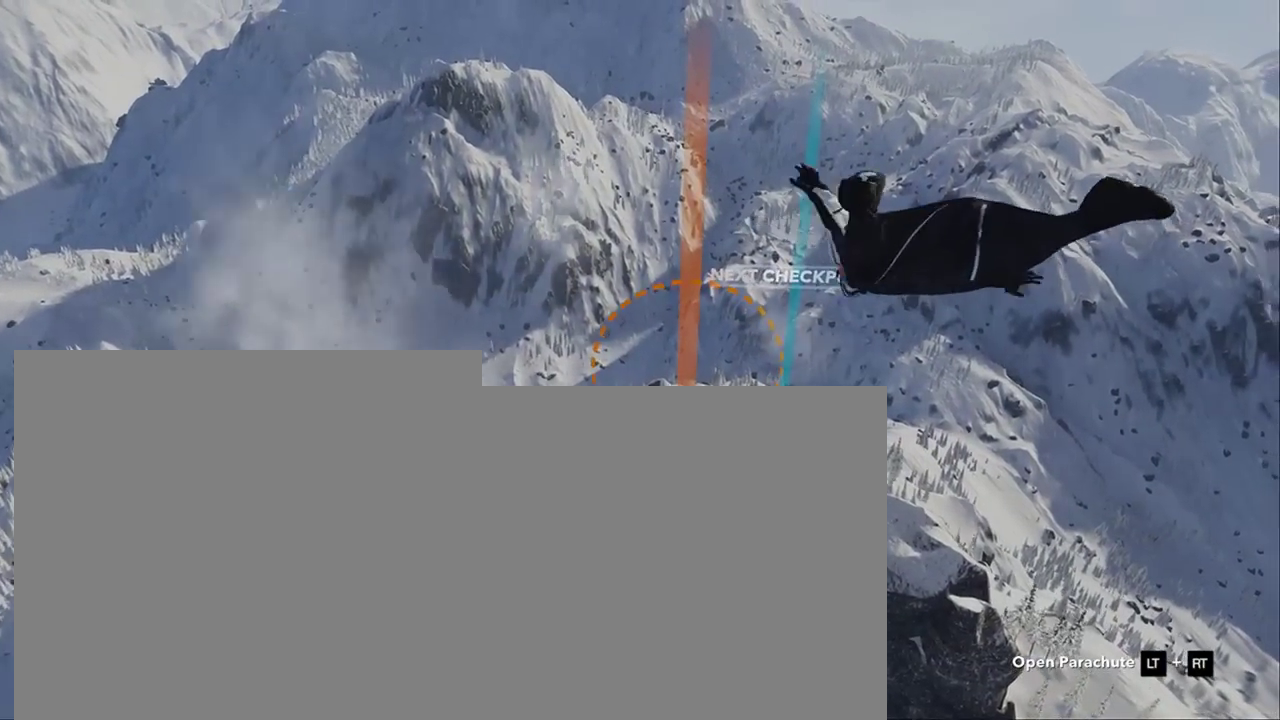
{"buttons": [], "left_stick": "down", "right_stick": "right", "button_events": []}